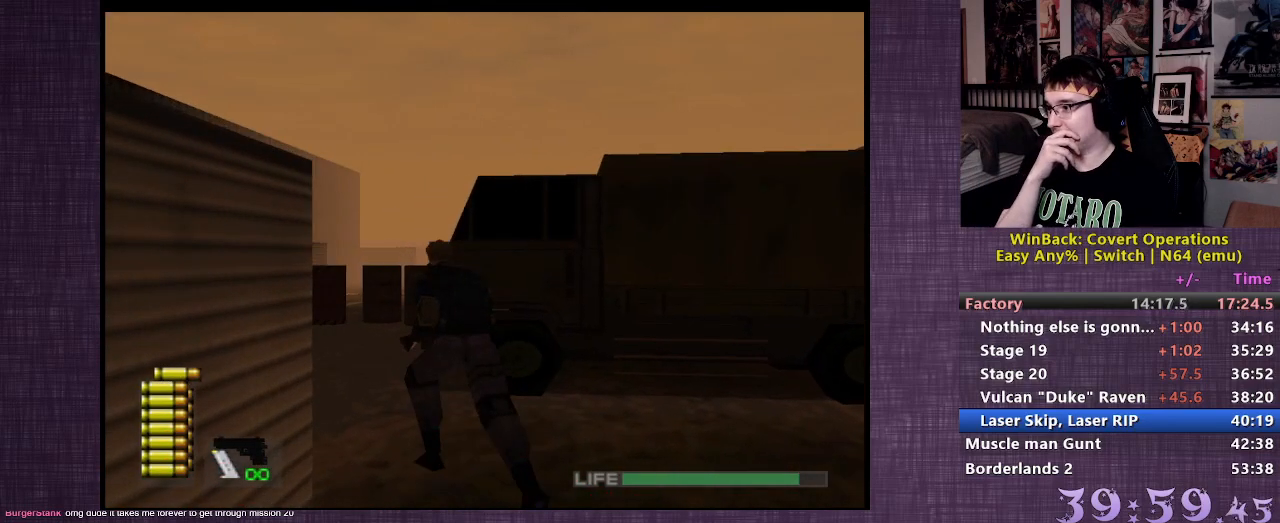
Gameplay with a controller (PlayStation layout); each line is a JSON object with the inputs held at the frame after it. "events" lists button and stick changes between this image and that frame as [ms after this image, input, new state], when the widget could be followed in between. Not read: L3 R3.
{"buttons": [], "left_stick": "up", "right_stick": "center", "events": []}
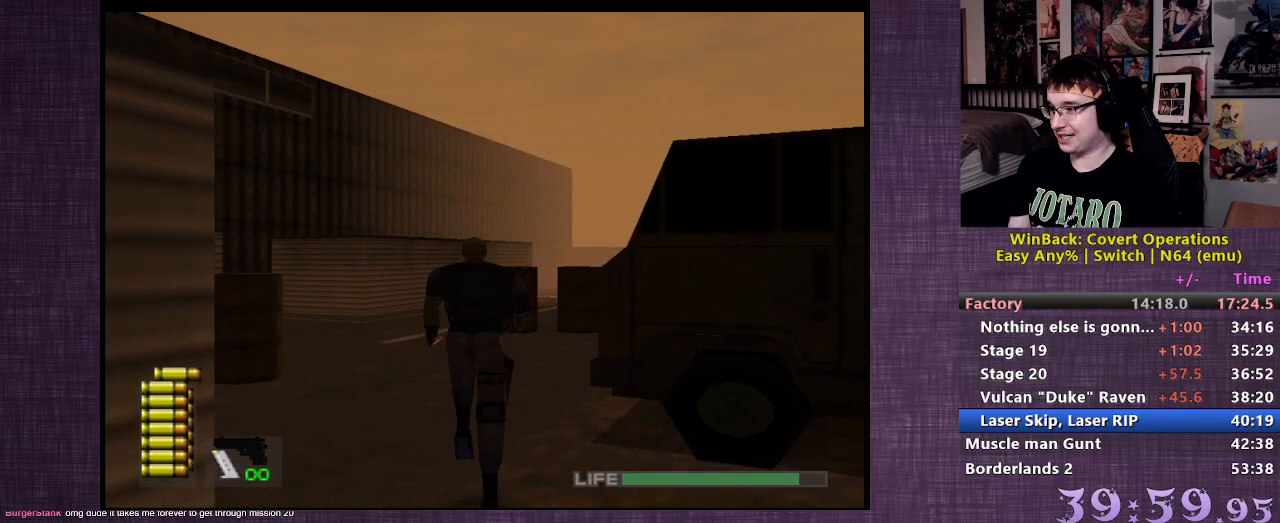
{"buttons": ["L2", "R1"], "left_stick": "center", "right_stick": "center", "events": [[183, "left_stick", "center"], [200, "L2", "down"], [367, "R1", "down"]]}
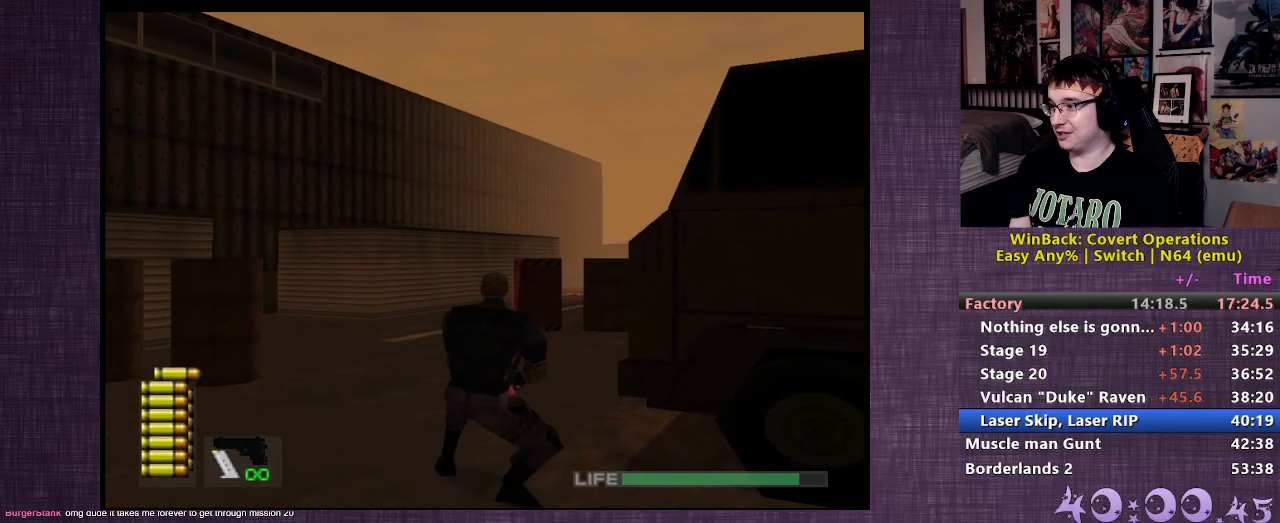
{"buttons": ["L2", "R1"], "left_stick": "center", "right_stick": "center", "events": [[300, "left_stick", "down-right"], [417, "left_stick", "center"]]}
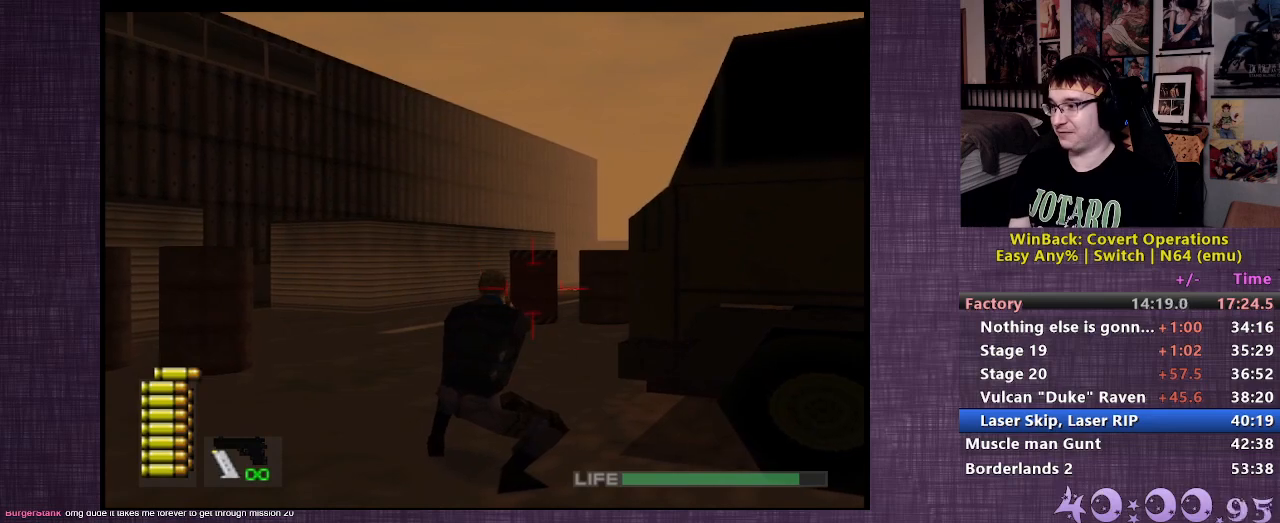
{"buttons": ["L2", "R1"], "left_stick": "center", "right_stick": "center", "events": [[17, "left_stick", "right"], [117, "left_stick", "center"], [167, "CIRCLE", "down"], [250, "CIRCLE", "up"]]}
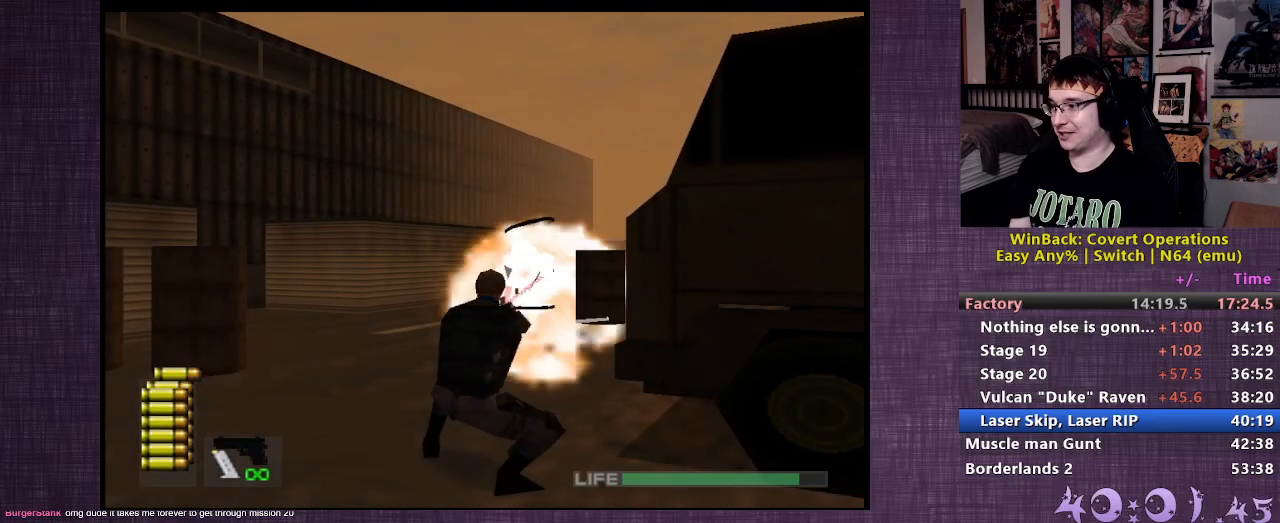
{"buttons": [], "left_stick": "up", "right_stick": "right", "events": [[150, "L2", "up"], [150, "R1", "up"], [183, "left_stick", "up-right"], [233, "left_stick", "up"], [383, "right_stick", "right"]]}
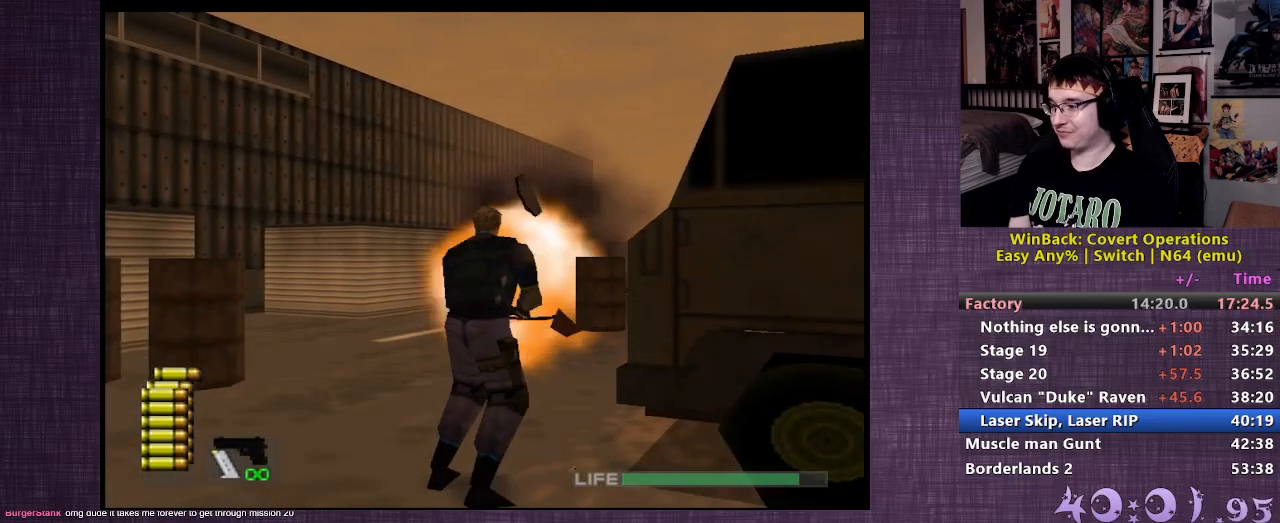
{"buttons": [], "left_stick": "up", "right_stick": "center", "events": [[283, "right_stick", "center"]]}
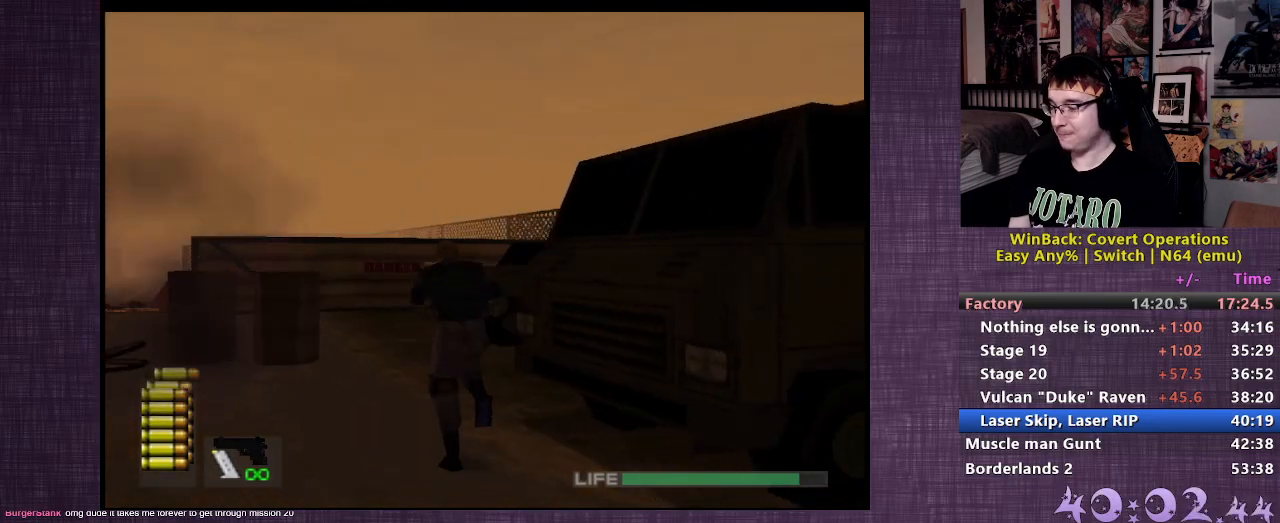
{"buttons": [], "left_stick": "up", "right_stick": "center", "events": []}
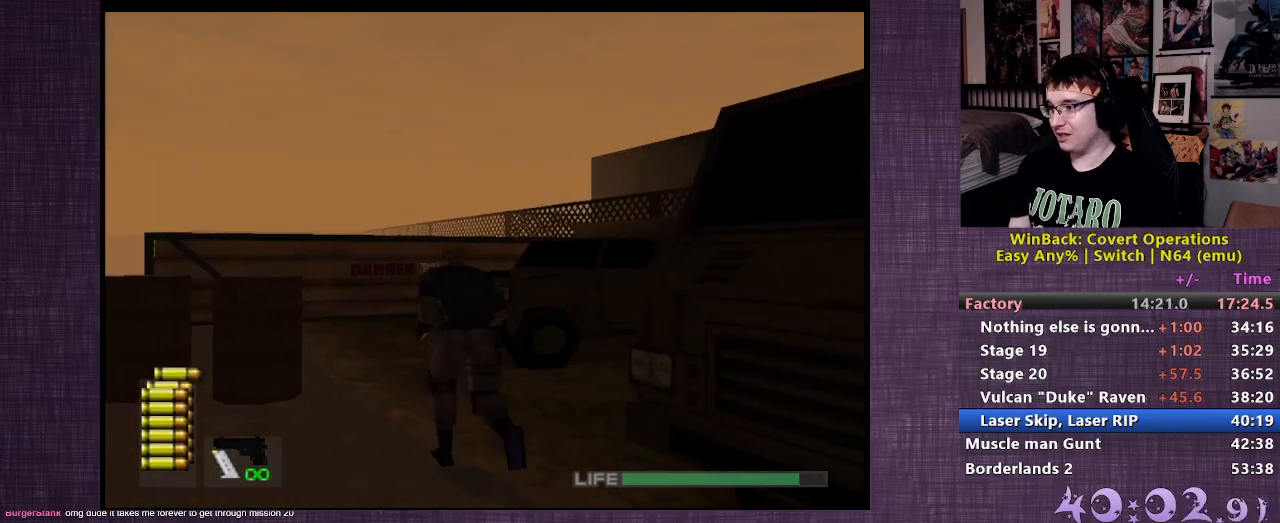
{"buttons": [], "left_stick": "up", "right_stick": "center", "events": [[67, "right_stick", "up"], [183, "right_stick", "center"]]}
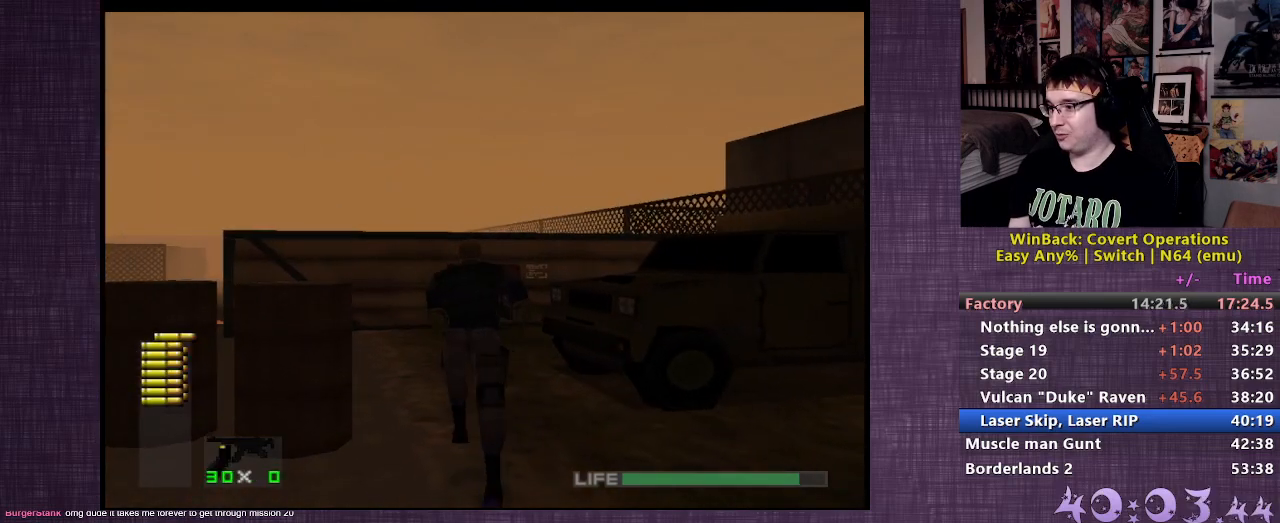
{"buttons": [], "left_stick": "up", "right_stick": "center", "events": []}
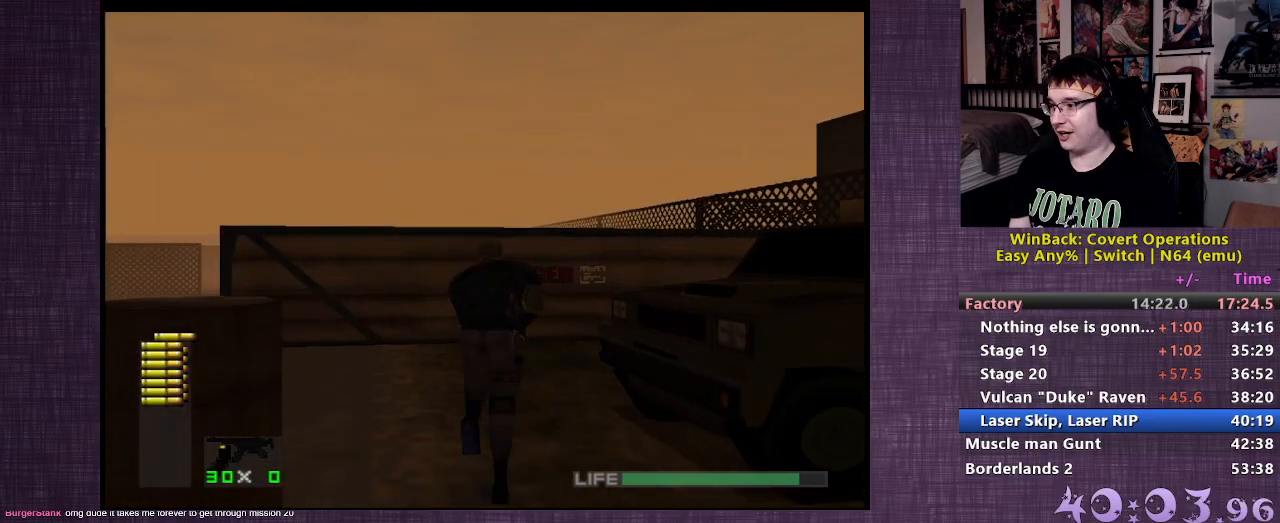
{"buttons": [], "left_stick": "up", "right_stick": "center", "events": [[17, "right_stick", "right"], [400, "right_stick", "center"]]}
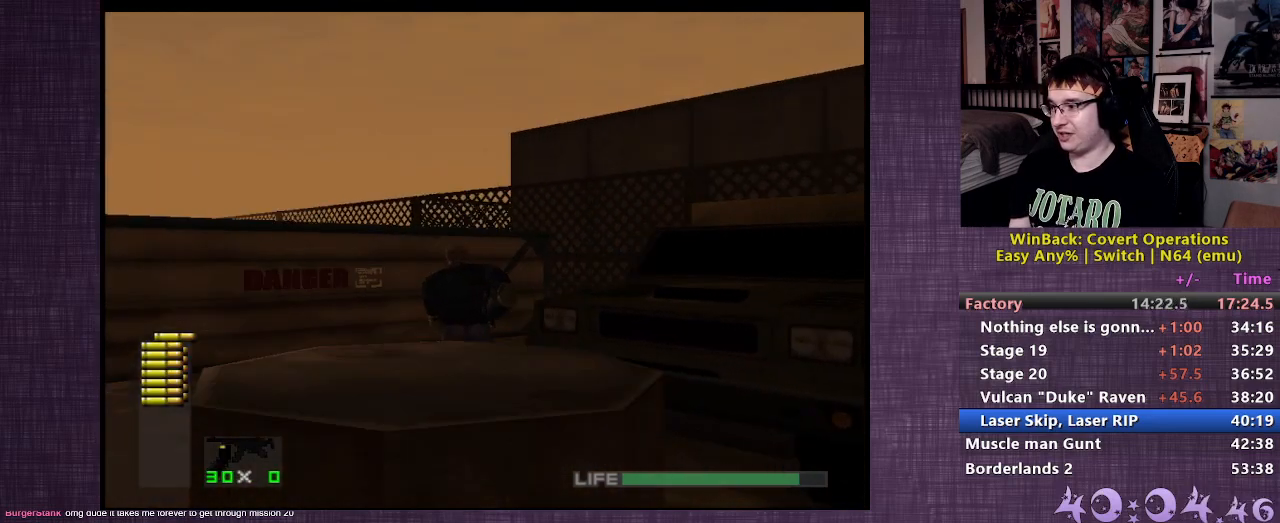
{"buttons": [], "left_stick": "up", "right_stick": "center", "events": []}
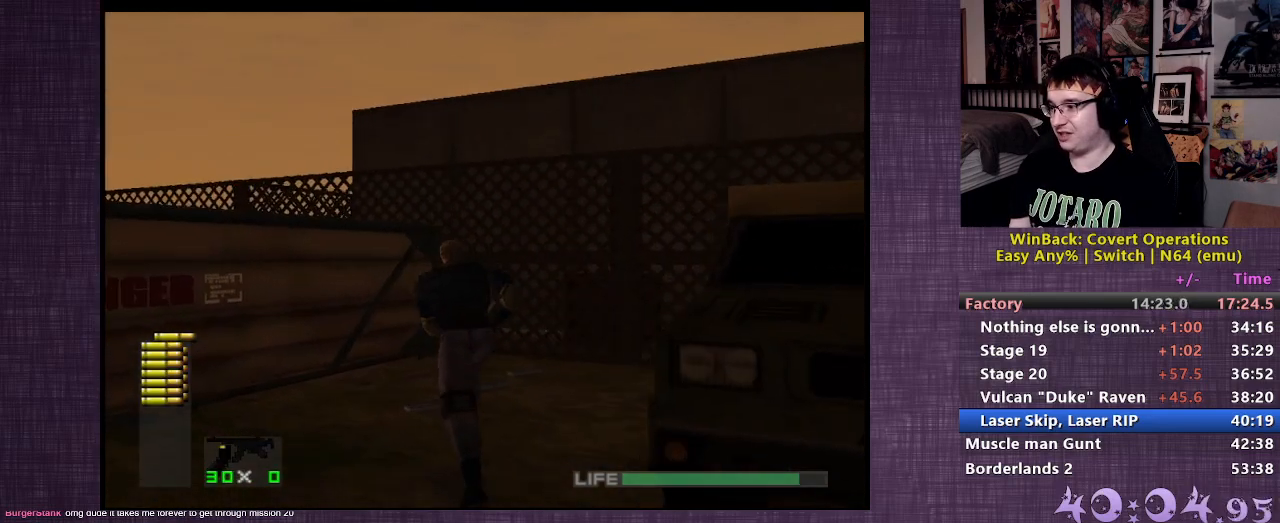
{"buttons": ["CIRCLE", "L2"], "left_stick": "center", "right_stick": "center", "events": [[133, "L2", "down"], [350, "CIRCLE", "down"], [350, "left_stick", "center"], [450, "CIRCLE", "up"], [483, "CIRCLE", "down"]]}
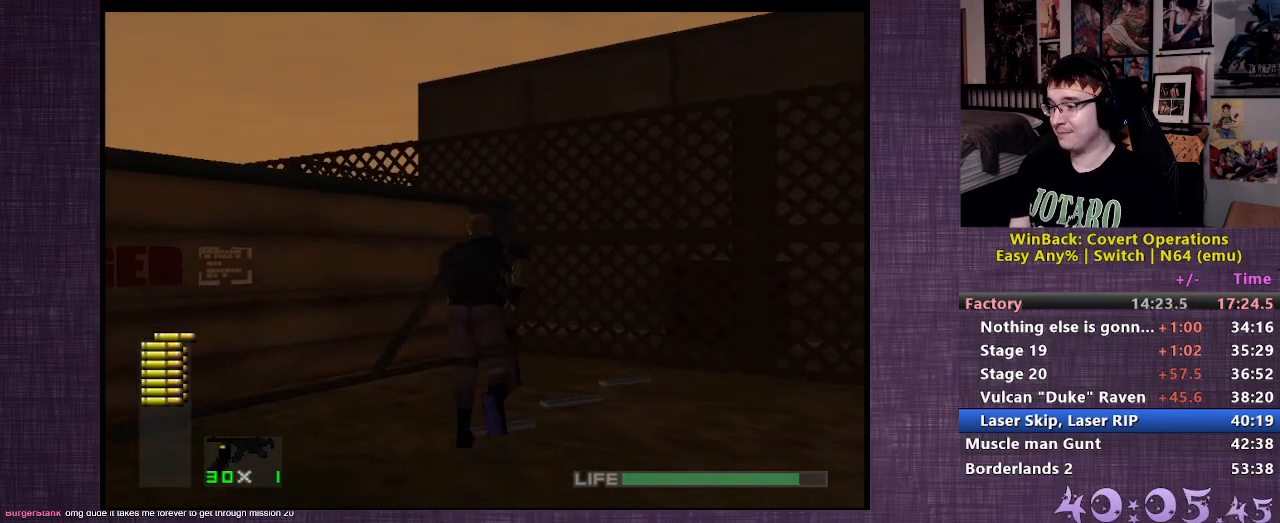
{"buttons": ["L2"], "left_stick": "down-left", "right_stick": "center", "events": [[67, "CIRCLE", "up"], [100, "CIRCLE", "down"], [217, "CIRCLE", "up"], [433, "left_stick", "down-left"]]}
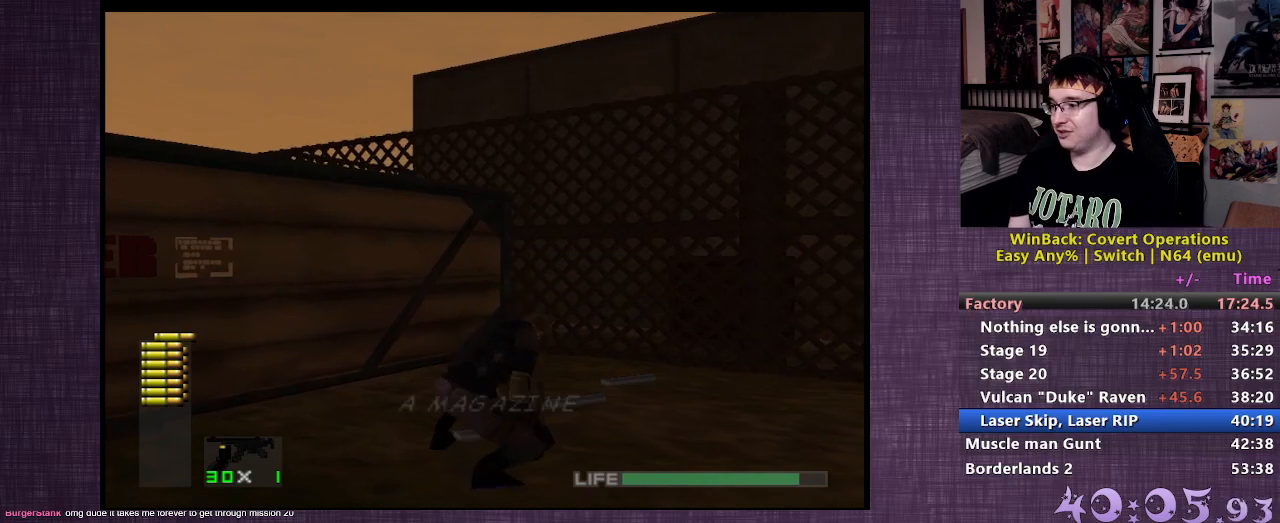
{"buttons": [], "left_stick": "down-left", "right_stick": "left", "events": [[117, "right_stick", "left"], [233, "L2", "up"]]}
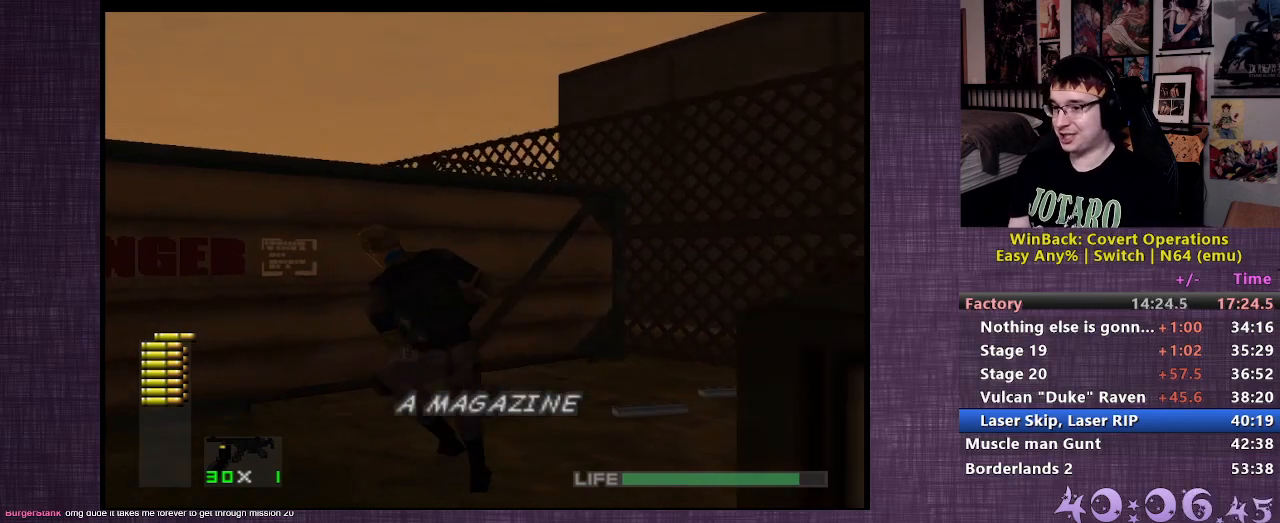
{"buttons": [], "left_stick": "up-left", "right_stick": "center", "events": [[17, "left_stick", "left"], [167, "right_stick", "center"], [283, "left_stick", "up-left"]]}
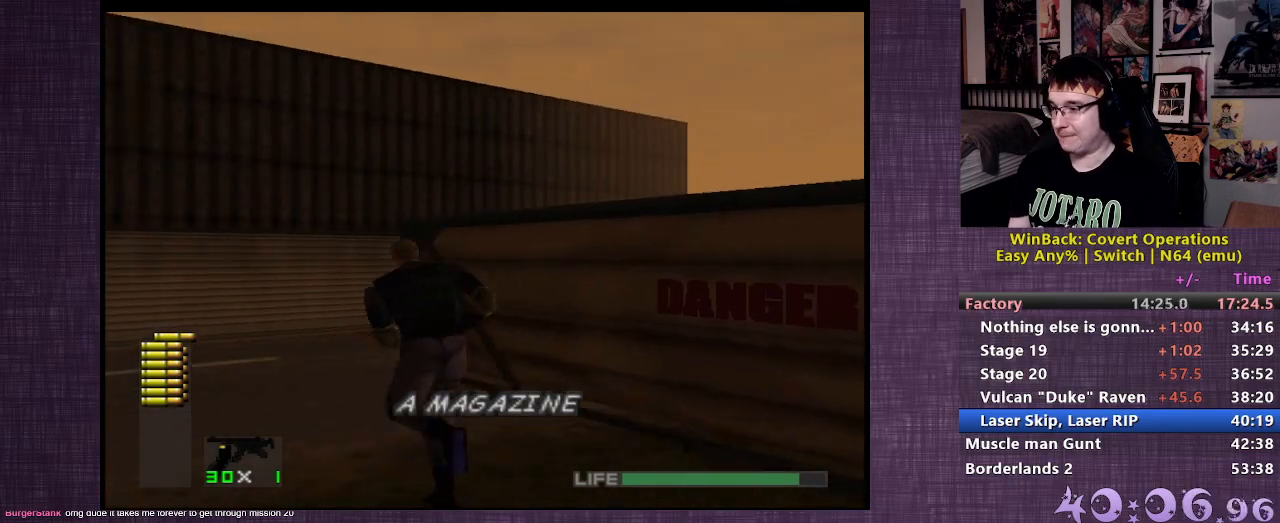
{"buttons": [], "left_stick": "up", "right_stick": "right", "events": [[200, "left_stick", "up"], [400, "right_stick", "right"]]}
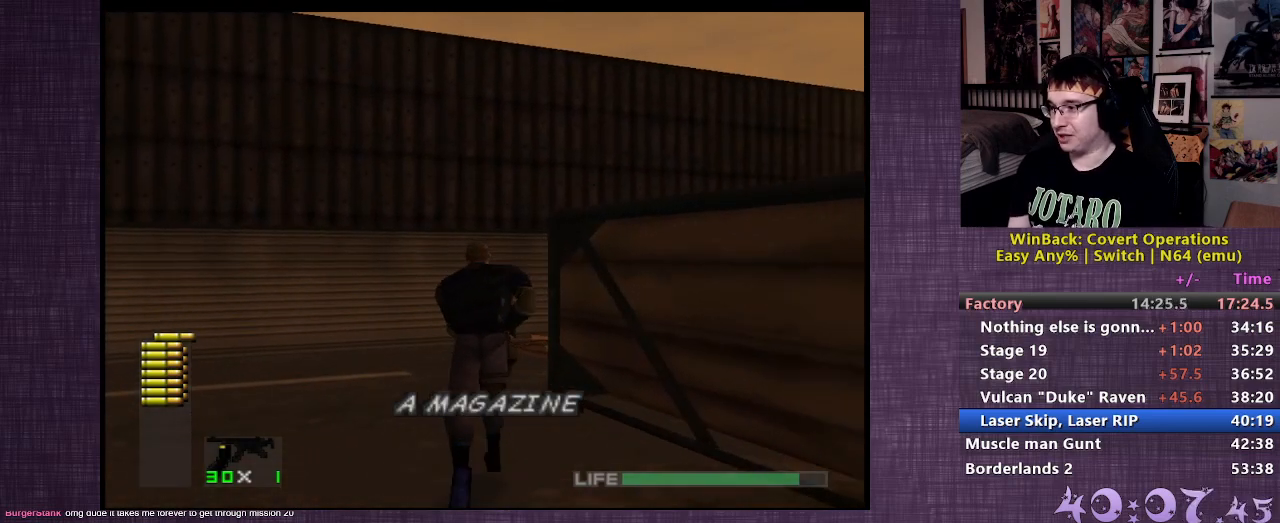
{"buttons": [], "left_stick": "up-left", "right_stick": "center", "events": [[333, "left_stick", "up-left"], [500, "right_stick", "center"]]}
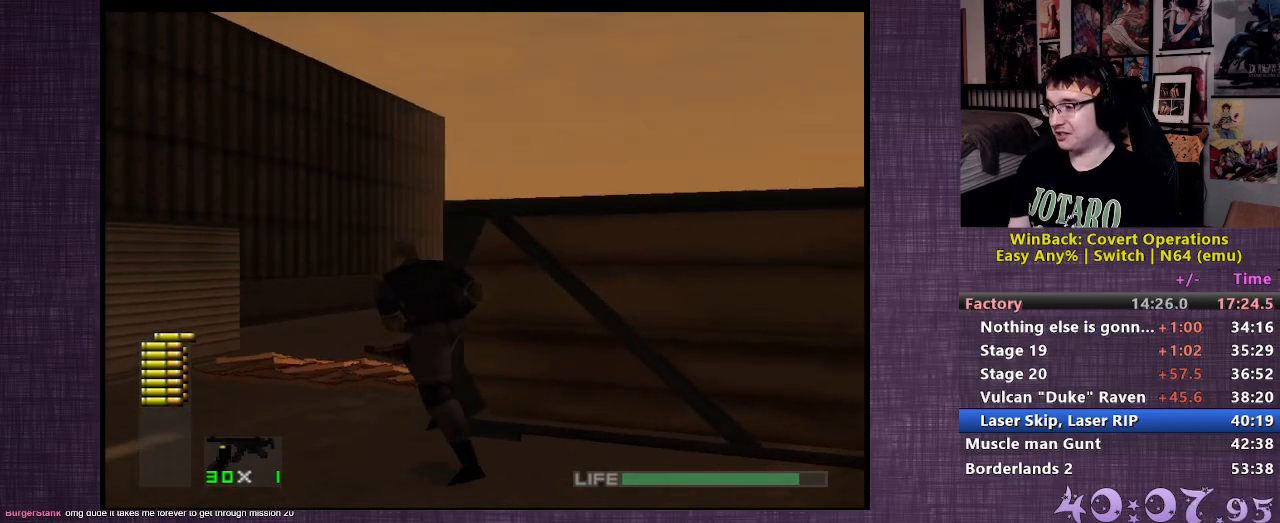
{"buttons": [], "left_stick": "up-left", "right_stick": "center", "events": []}
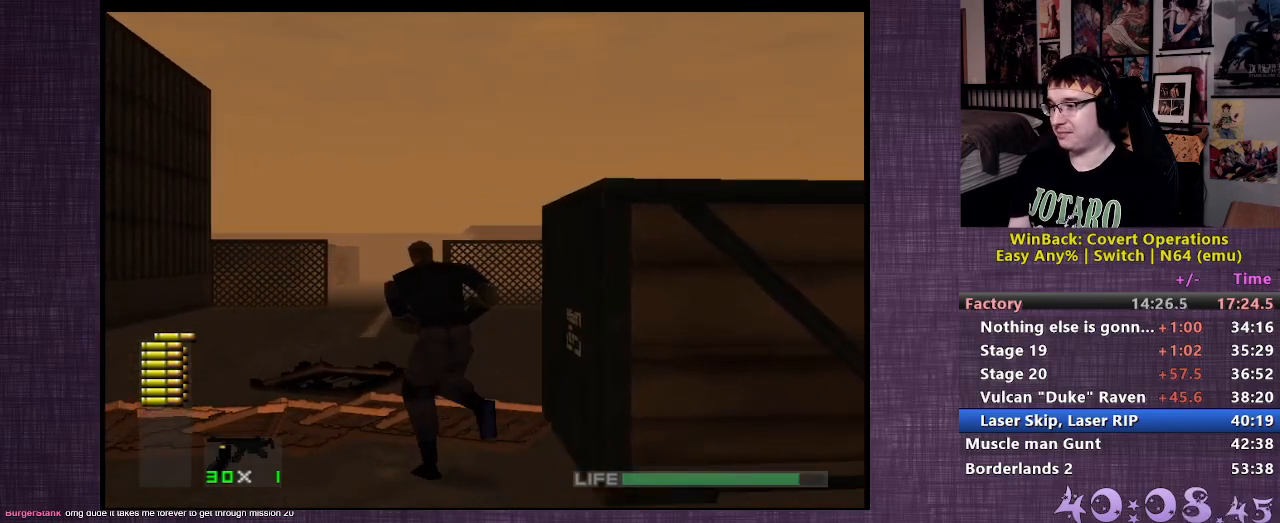
{"buttons": [], "left_stick": "up", "right_stick": "center", "events": [[83, "left_stick", "up"]]}
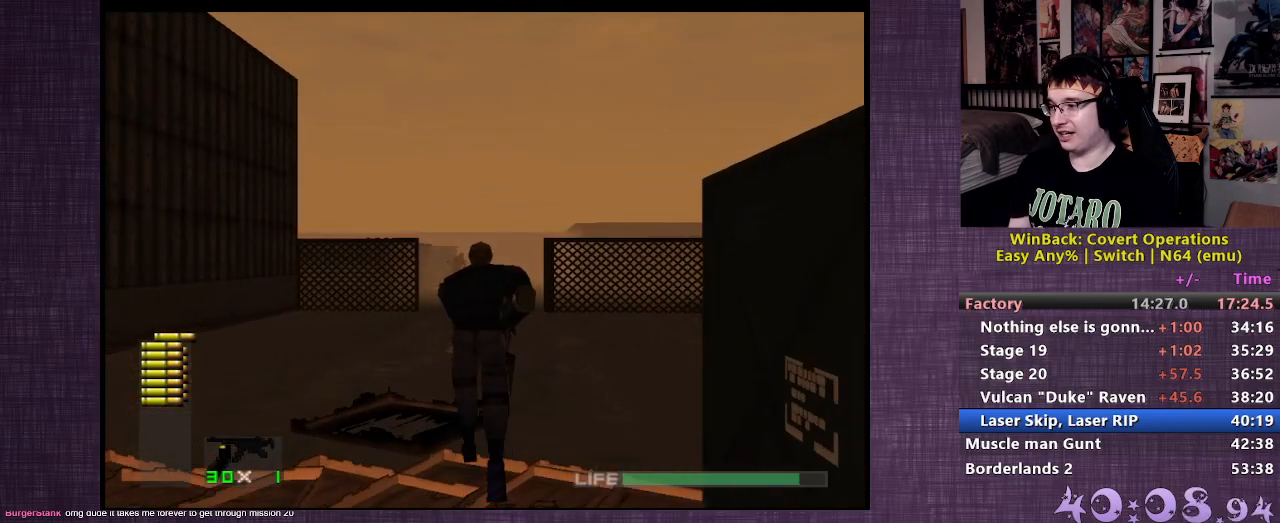
{"buttons": [], "left_stick": "up", "right_stick": "center", "events": []}
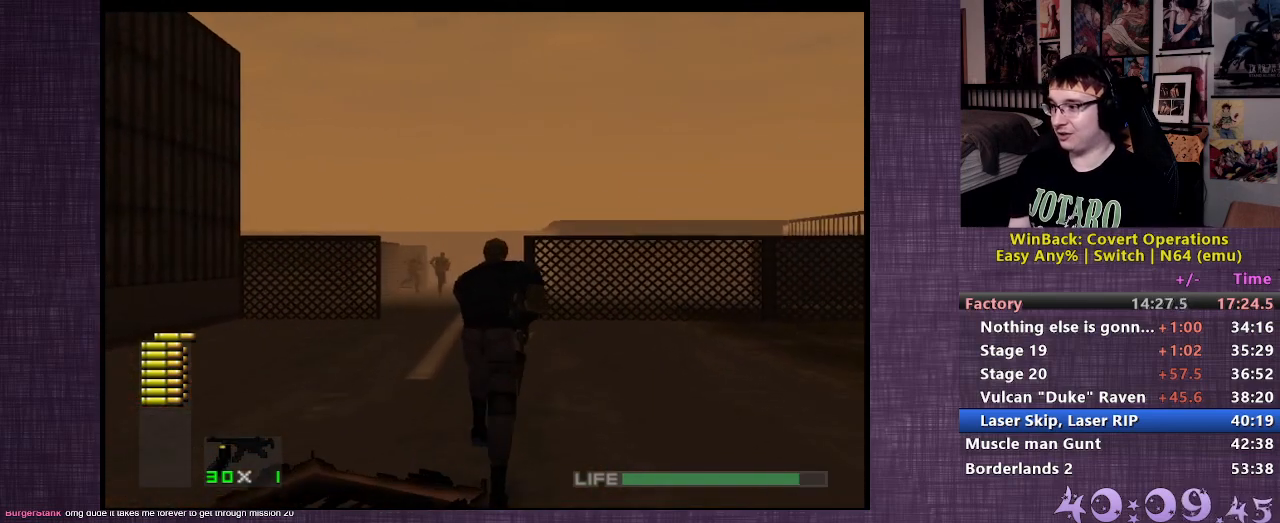
{"buttons": [], "left_stick": "up", "right_stick": "center", "events": []}
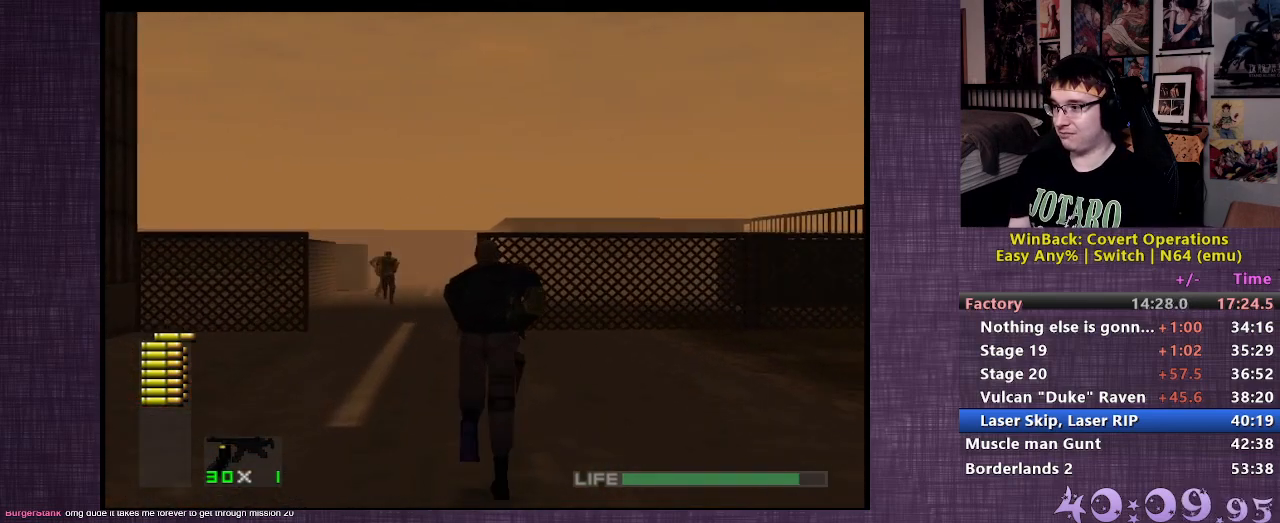
{"buttons": [], "left_stick": "up", "right_stick": "center", "events": []}
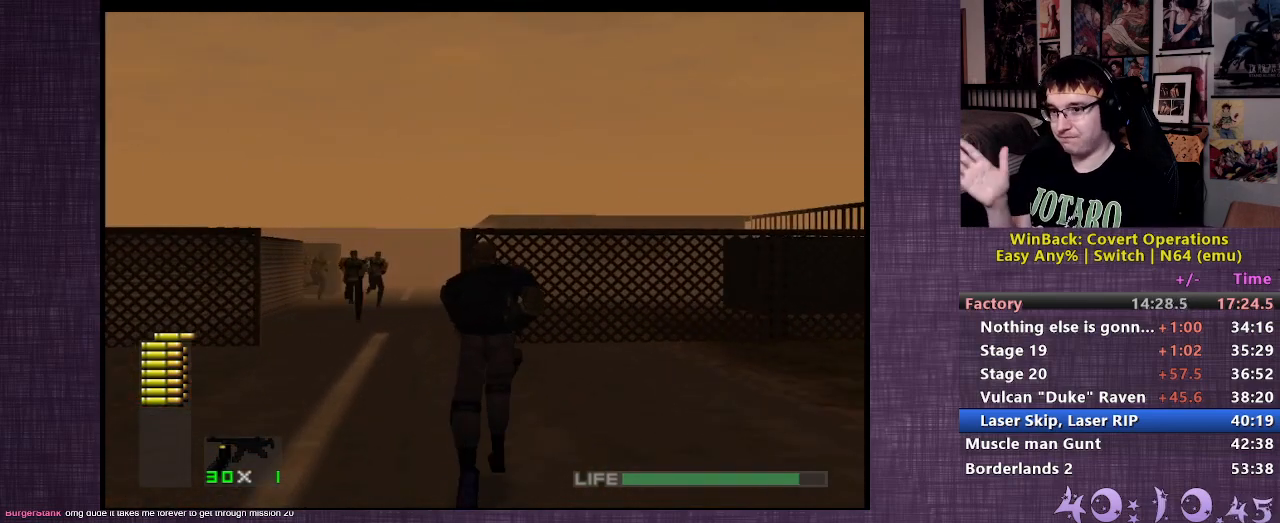
{"buttons": [], "left_stick": "up", "right_stick": "center", "events": []}
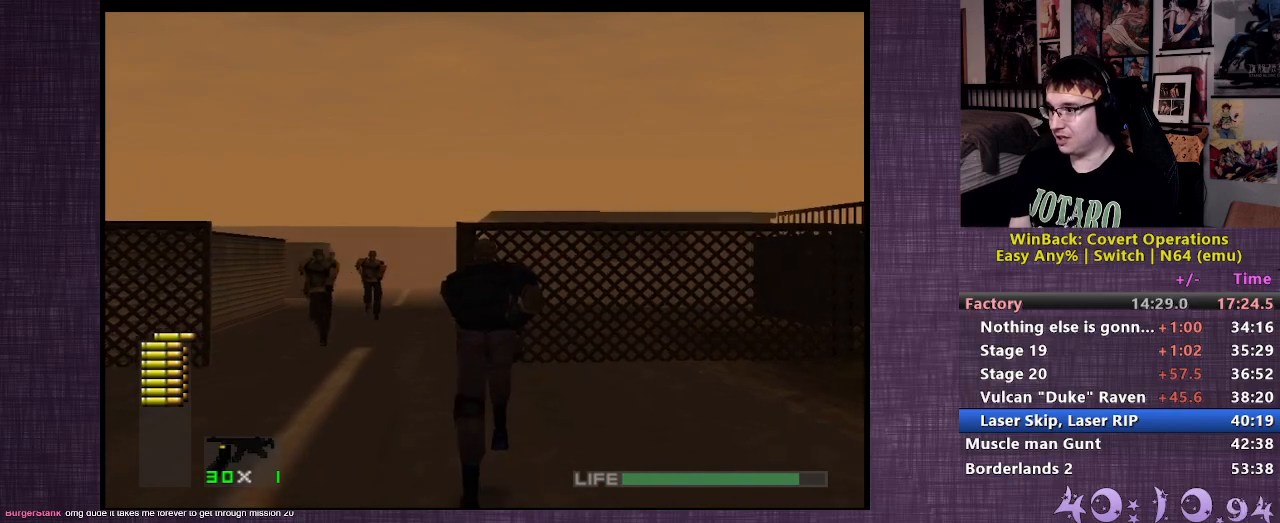
{"buttons": [], "left_stick": "up", "right_stick": "center", "events": []}
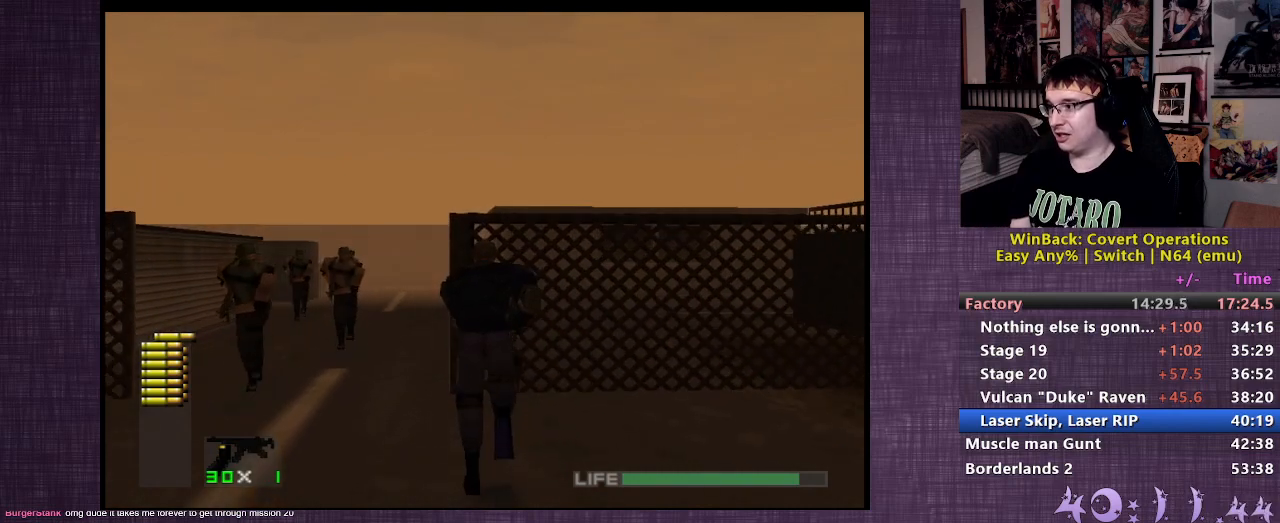
{"buttons": [], "left_stick": "up", "right_stick": "left", "events": [[333, "right_stick", "left"]]}
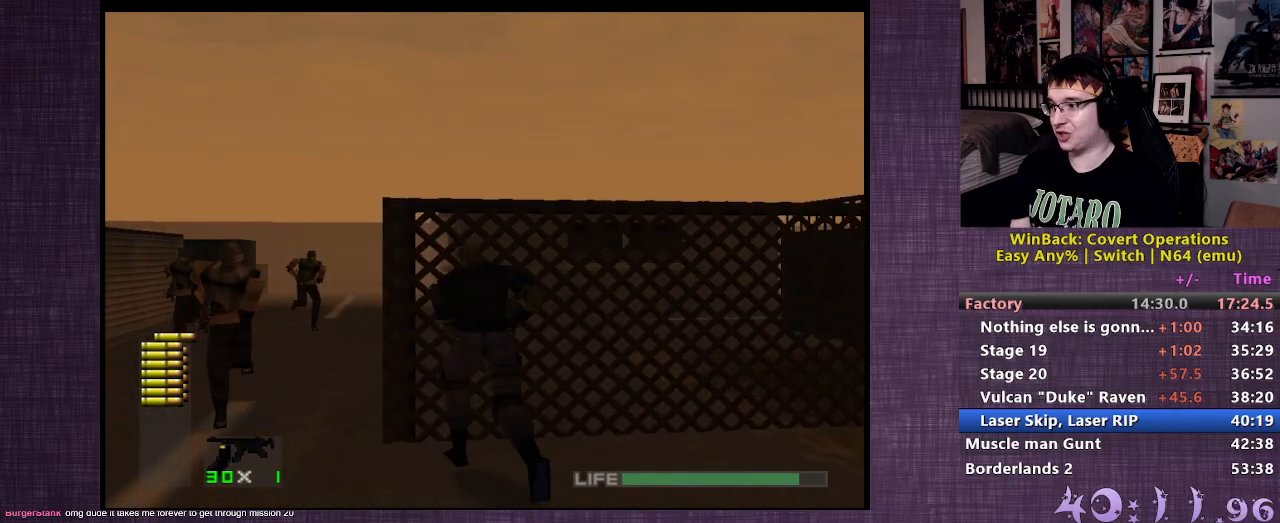
{"buttons": [], "left_stick": "up", "right_stick": "center", "events": [[67, "right_stick", "center"]]}
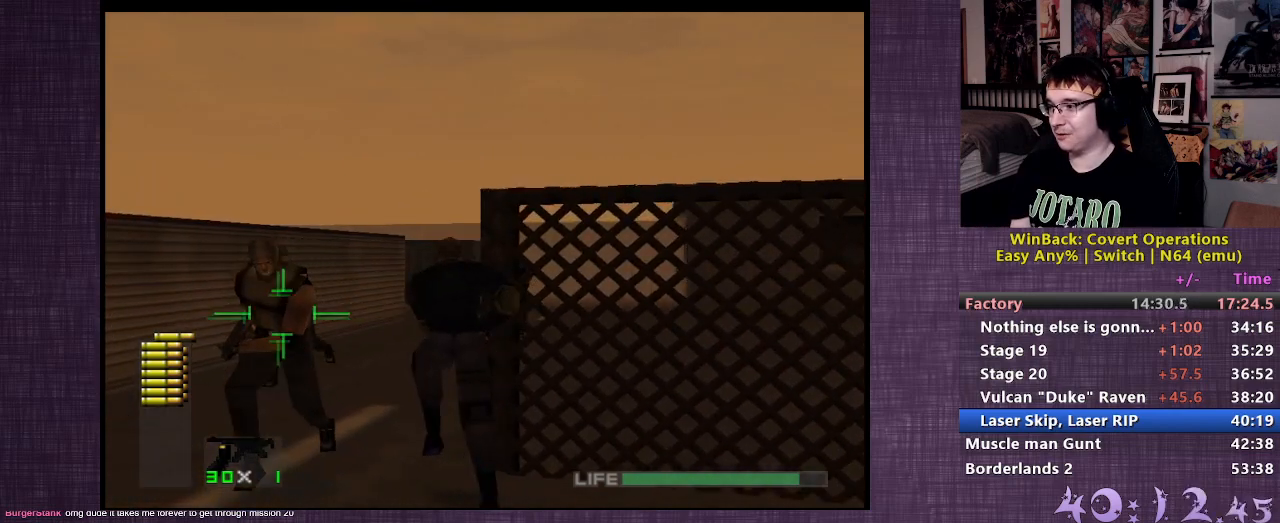
{"buttons": [], "left_stick": "up", "right_stick": "center", "events": []}
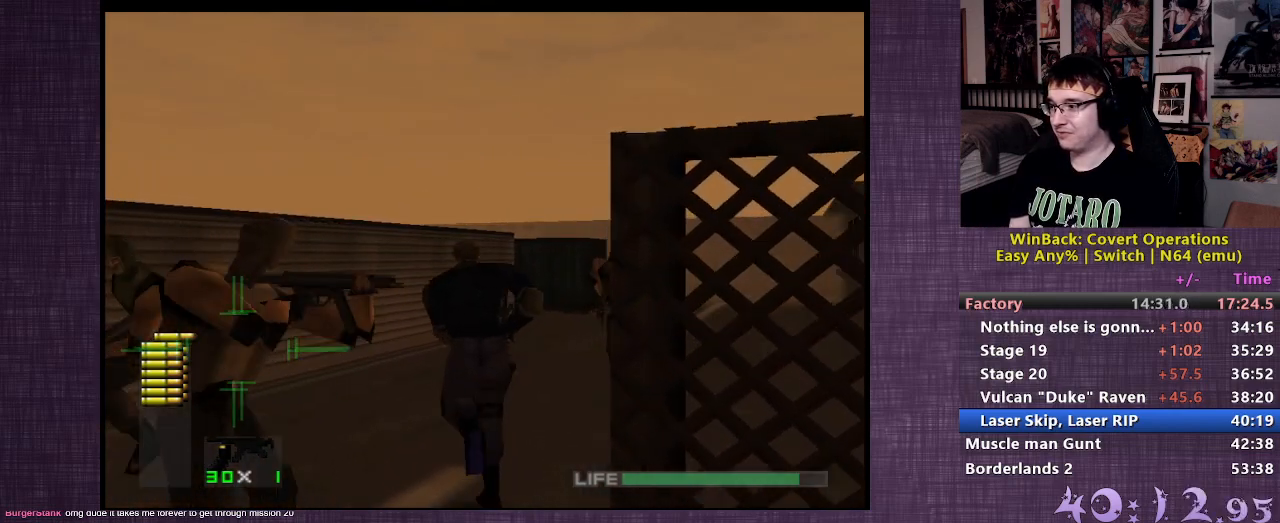
{"buttons": [], "left_stick": "up", "right_stick": "center", "events": []}
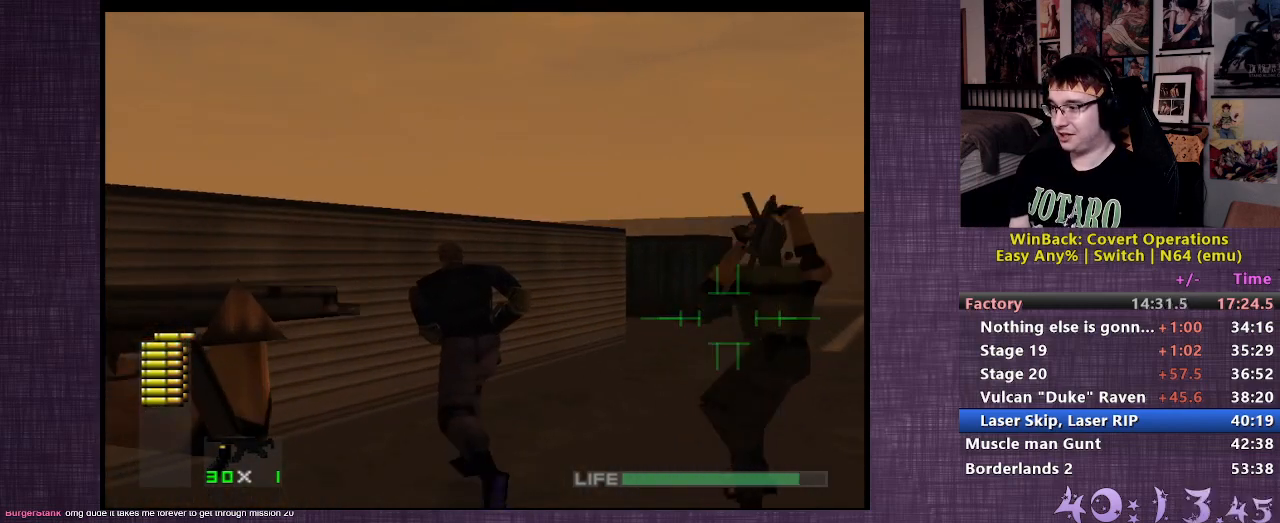
{"buttons": [], "left_stick": "up", "right_stick": "center", "events": []}
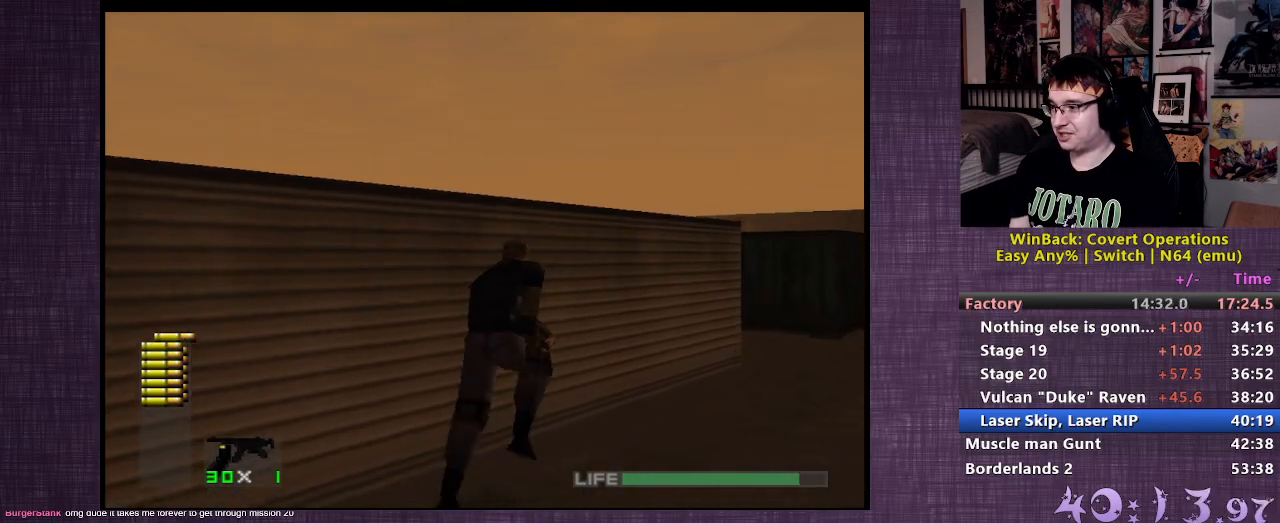
{"buttons": [], "left_stick": "up", "right_stick": "center", "events": []}